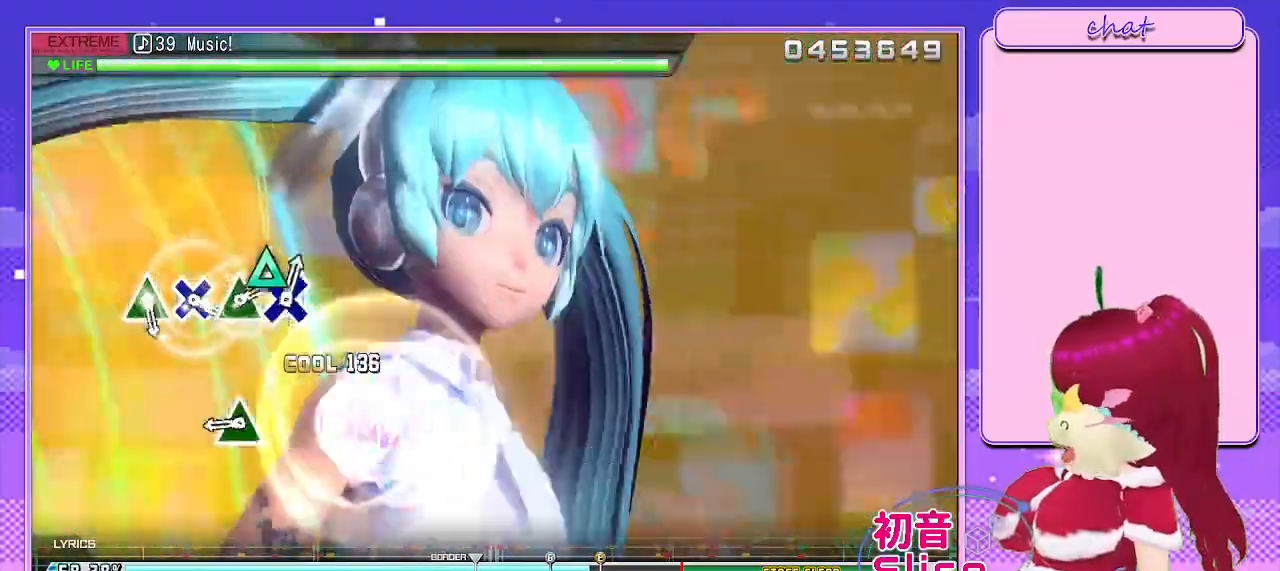
Gameplay with a controller (PlayStation layout); each line is a JSON object with the inputs held at the frame after it. "events" lists button and stick changes between this image and that frame as [ms after this image, input, new state], when the widget could be followed in between.
{"buttons": ["TRIANGLE", "L2"], "left_stick": "center", "right_stick": "center", "events": [[150, "SQUARE", "up"], [450, "TRIANGLE", "down"], [500, "L2", "down"]]}
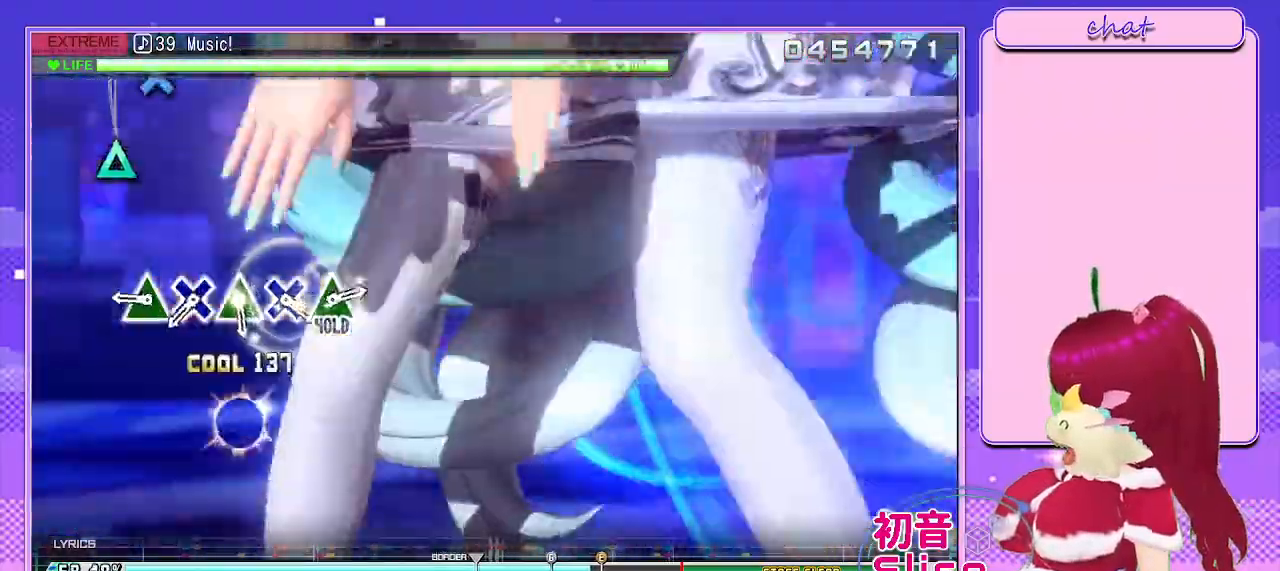
{"buttons": ["TRIANGLE"], "left_stick": "center", "right_stick": "center", "events": [[133, "TRIANGLE", "up"], [233, "L2", "up"], [417, "TRIANGLE", "down"]]}
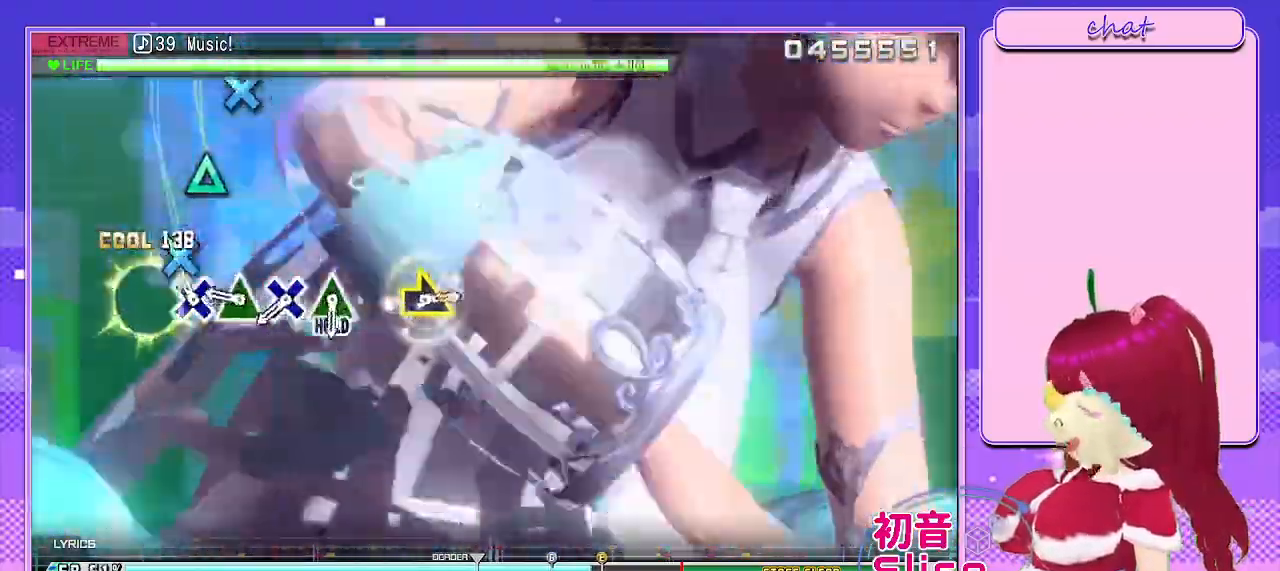
{"buttons": [], "left_stick": "center", "right_stick": "center", "events": [[17, "TRIANGLE", "up"], [133, "CROSS", "down"], [233, "CROSS", "up"], [350, "TRIANGLE", "down"], [467, "TRIANGLE", "up"]]}
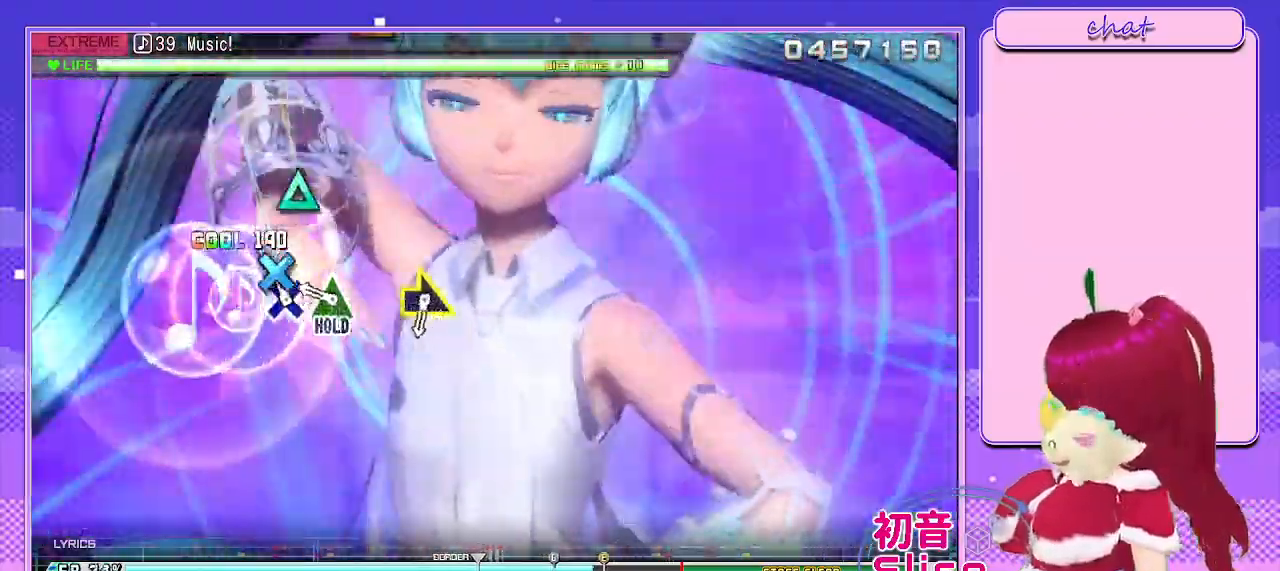
{"buttons": ["TRIANGLE"], "left_stick": "center", "right_stick": "center", "events": [[67, "CROSS", "down"], [150, "CROSS", "up"], [300, "TRIANGLE", "down"]]}
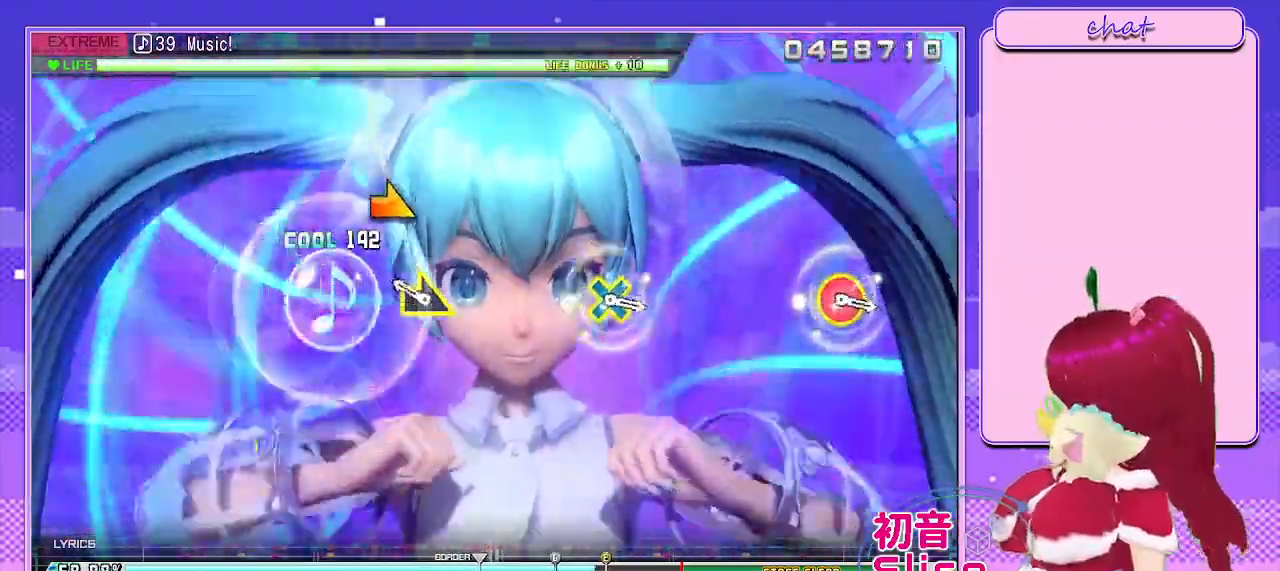
{"buttons": ["L2"], "left_stick": "right", "right_stick": "center", "events": [[317, "left_stick", "right"], [367, "L2", "down"], [483, "TRIANGLE", "up"]]}
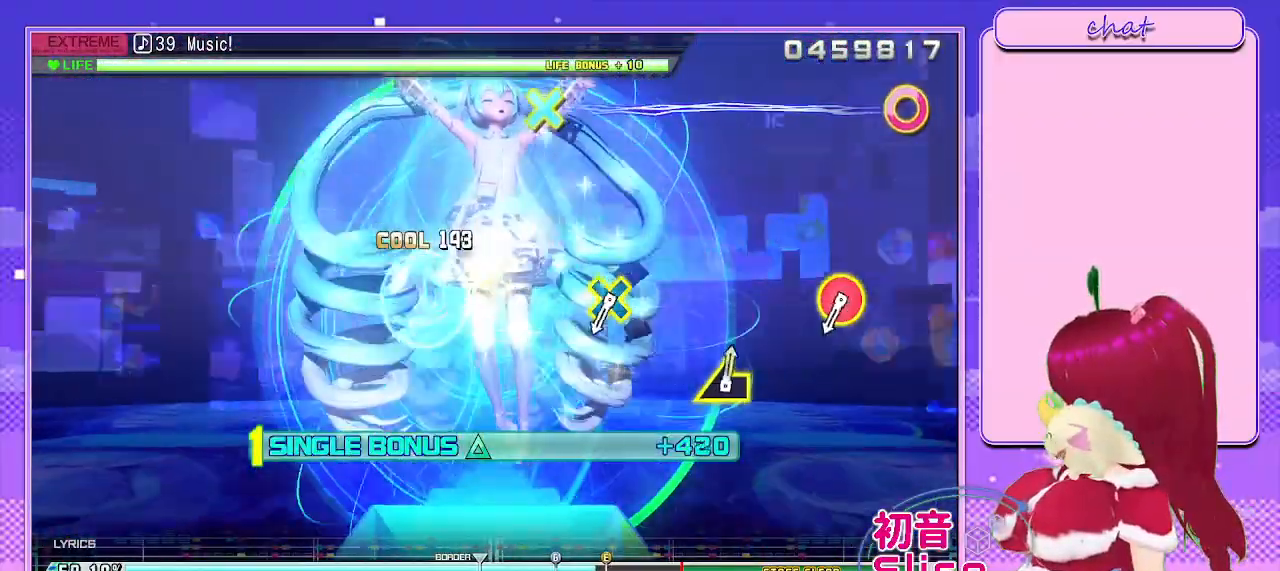
{"buttons": ["L2"], "left_stick": "center", "right_stick": "center", "events": [[33, "left_stick", "center"]]}
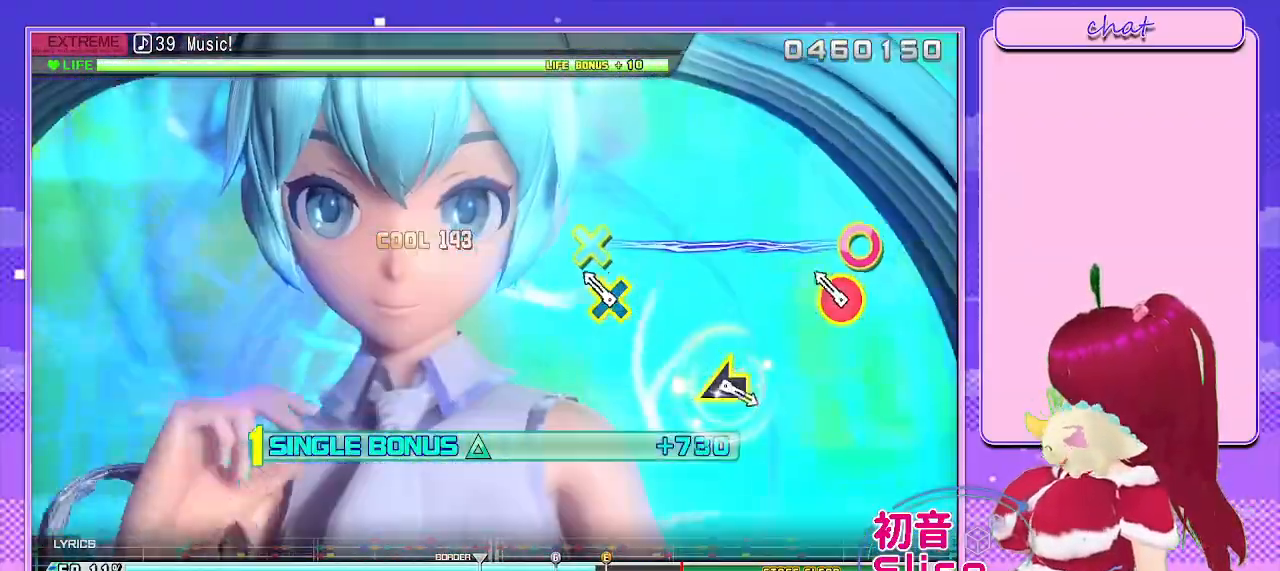
{"buttons": ["L2"], "left_stick": "center", "right_stick": "center", "events": [[217, "CIRCLE", "down"], [217, "CROSS", "down"], [400, "CROSS", "up"], [433, "CIRCLE", "up"]]}
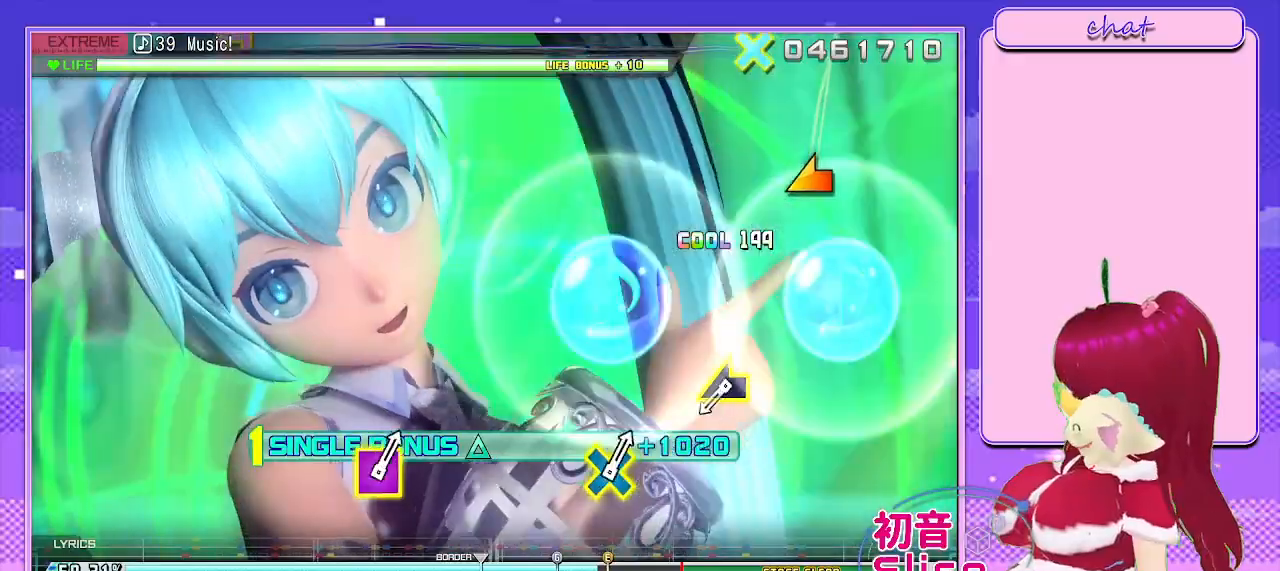
{"buttons": ["L2"], "left_stick": "center", "right_stick": "center", "events": []}
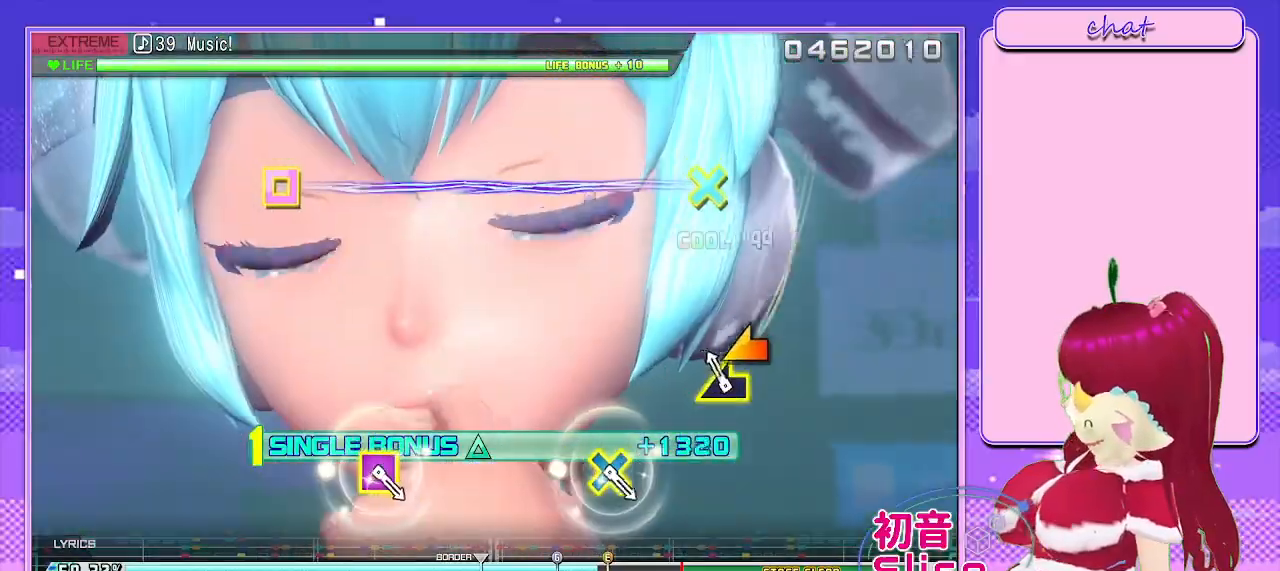
{"buttons": ["L2"], "left_stick": "center", "right_stick": "center", "events": [[100, "left_stick", "left"], [283, "left_stick", "center"]]}
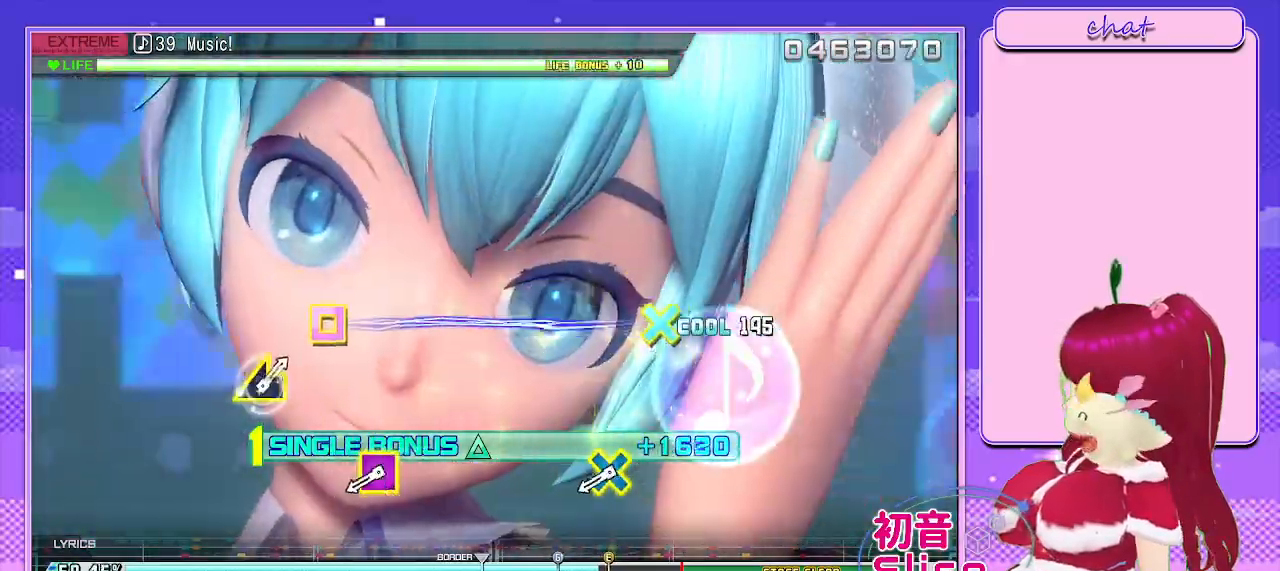
{"buttons": ["L2"], "left_stick": "center", "right_stick": "center", "events": []}
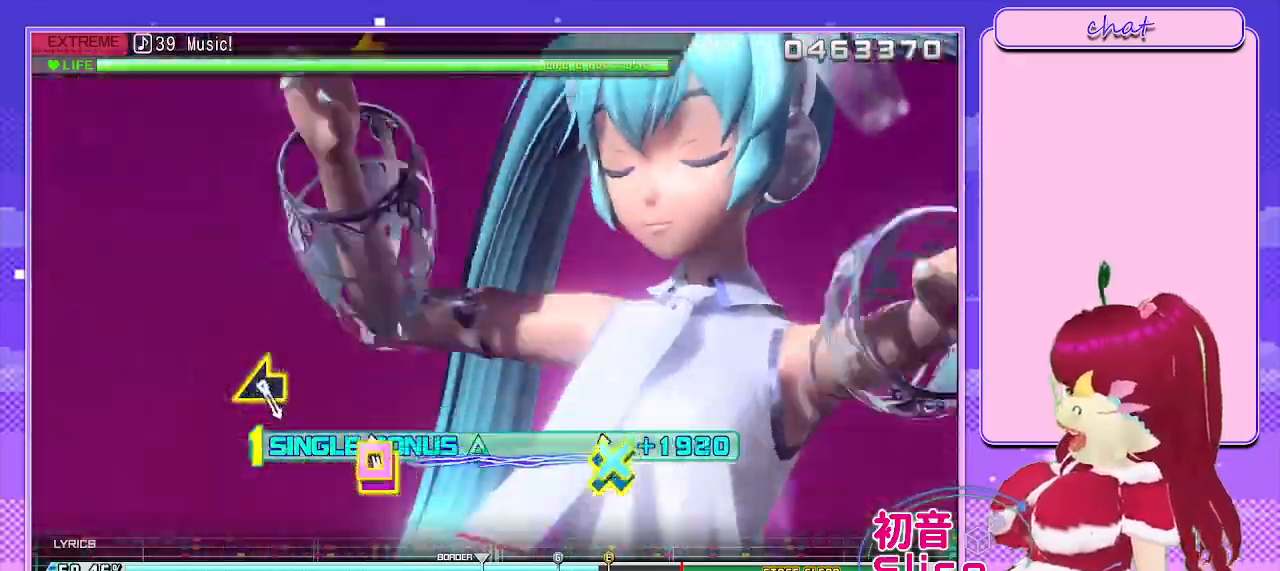
{"buttons": ["L2"], "left_stick": "center", "right_stick": "center", "events": [[33, "CROSS", "down"], [33, "SQUARE", "down"], [267, "SQUARE", "up"], [283, "CROSS", "up"]]}
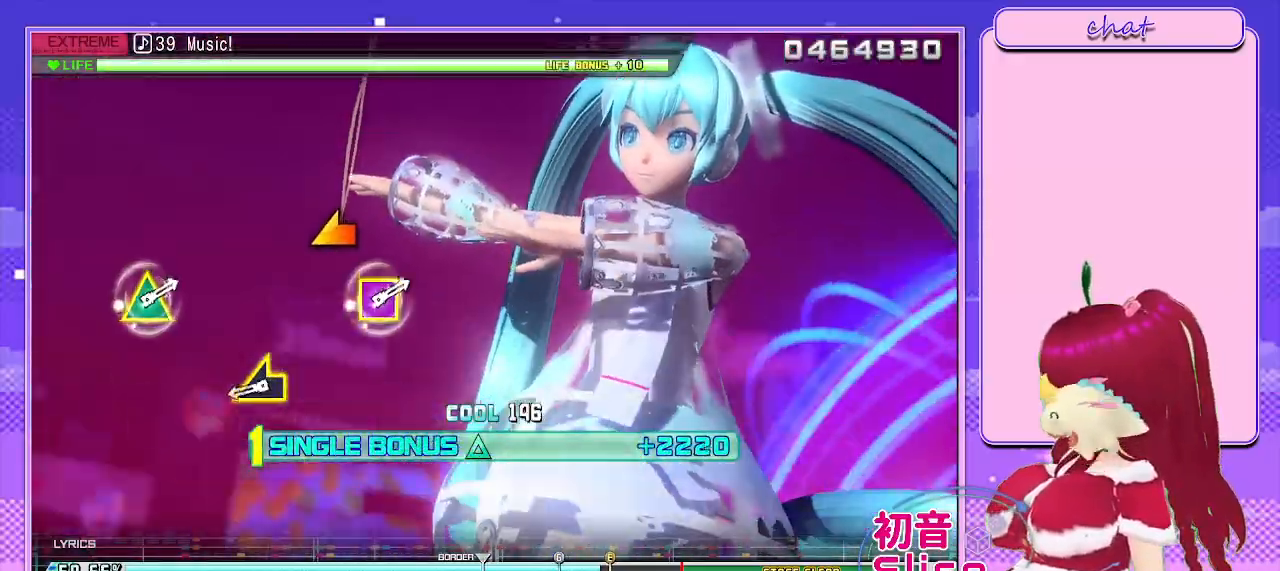
{"buttons": ["L2"], "left_stick": "left", "right_stick": "center", "events": [[467, "left_stick", "left"]]}
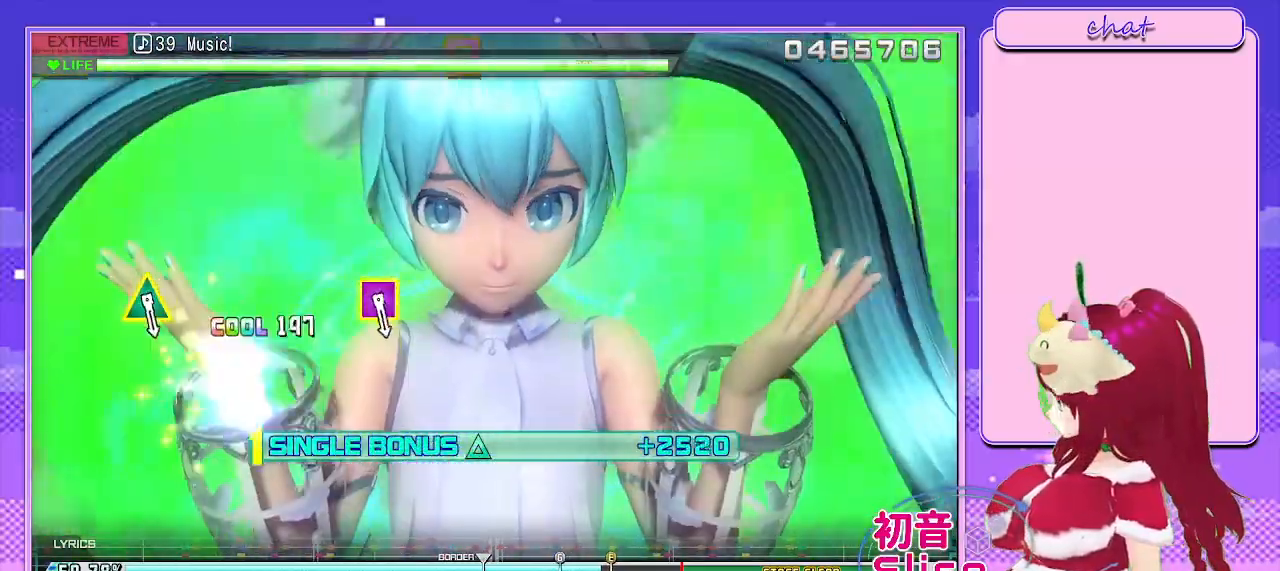
{"buttons": ["L2"], "left_stick": "center", "right_stick": "center", "events": [[167, "left_stick", "center"]]}
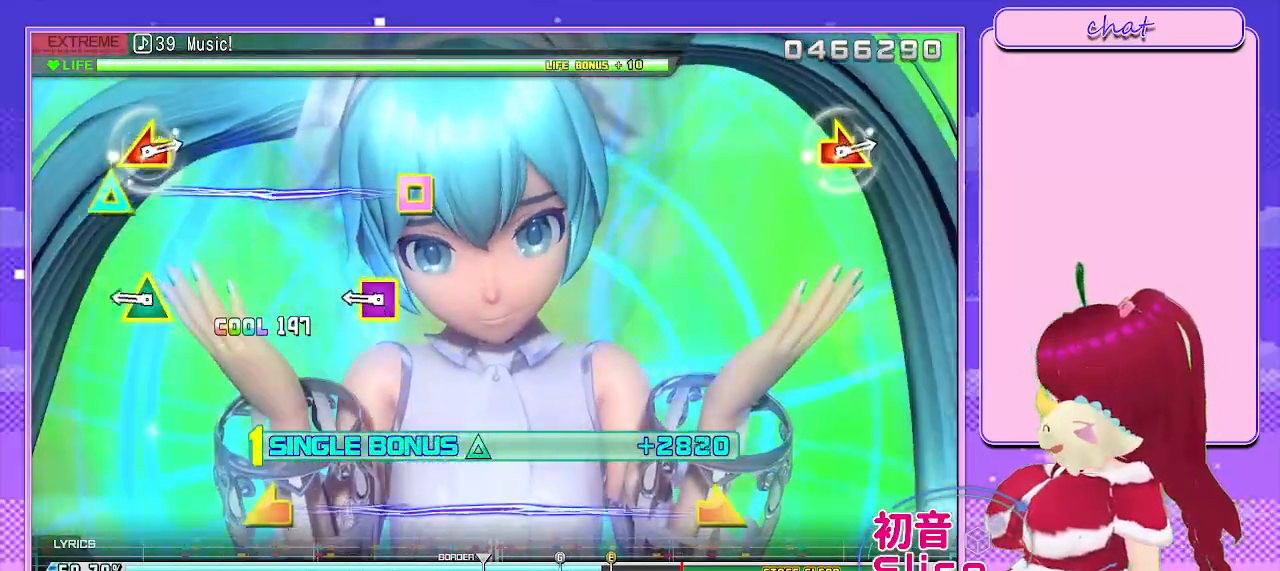
{"buttons": ["SQUARE", "TRIANGLE", "L2"], "left_stick": "center", "right_stick": "center", "events": [[400, "TRIANGLE", "down"], [417, "SQUARE", "down"]]}
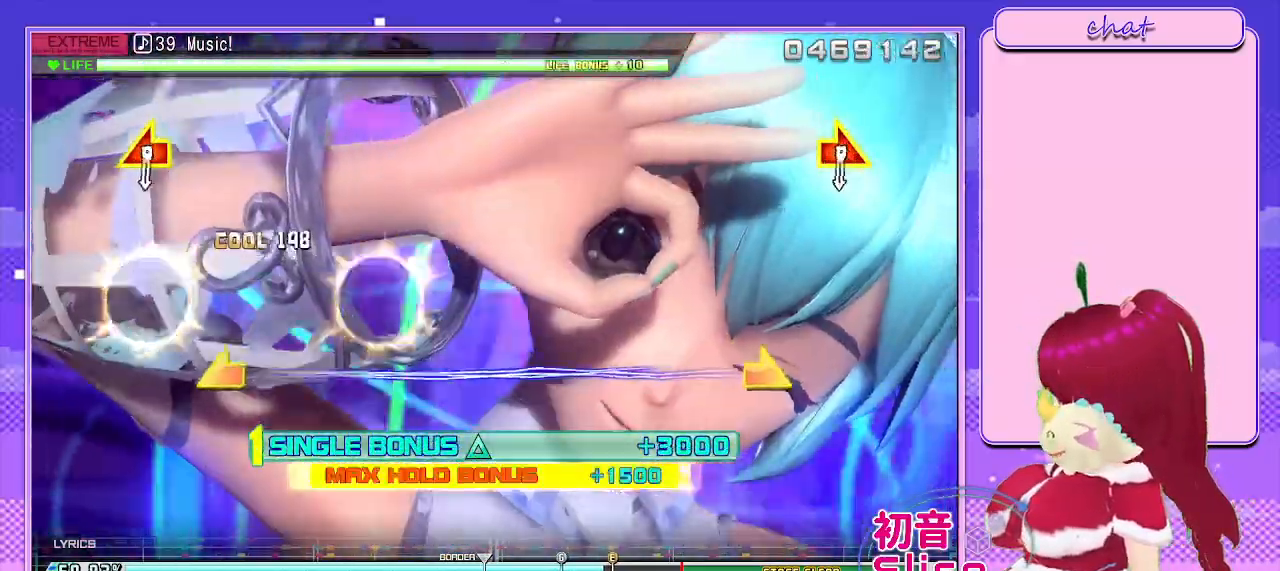
{"buttons": ["L2"], "left_stick": "center", "right_stick": "center", "events": [[100, "TRIANGLE", "up"], [117, "SQUARE", "up"]]}
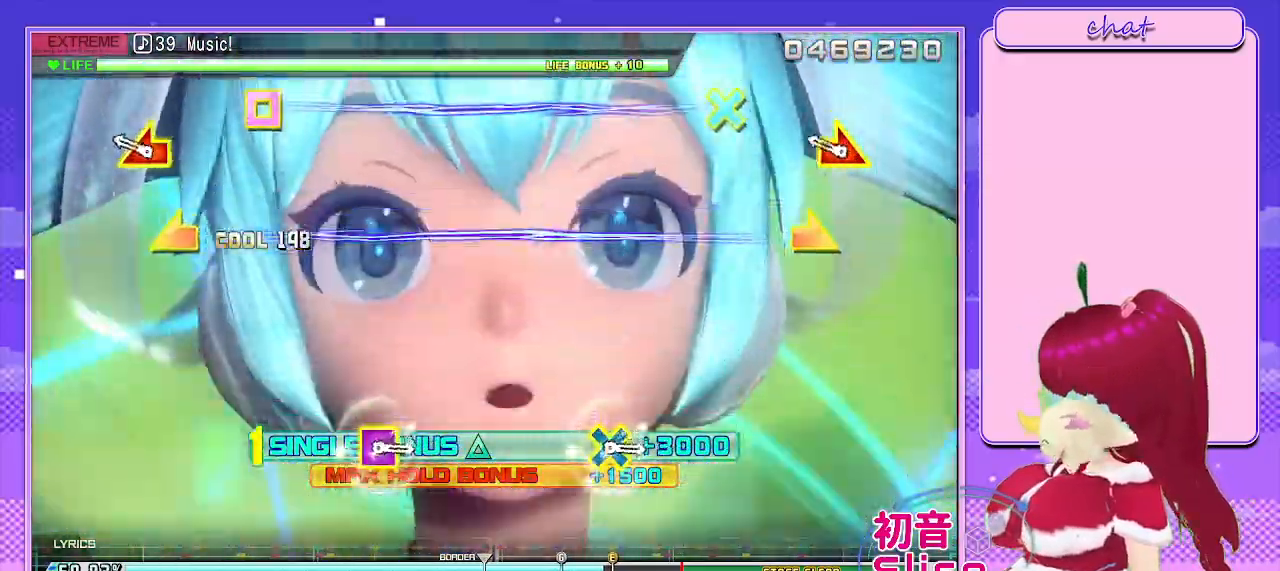
{"buttons": ["L2"], "left_stick": "left", "right_stick": "right", "events": [[350, "right_stick", "right"], [367, "left_stick", "left"]]}
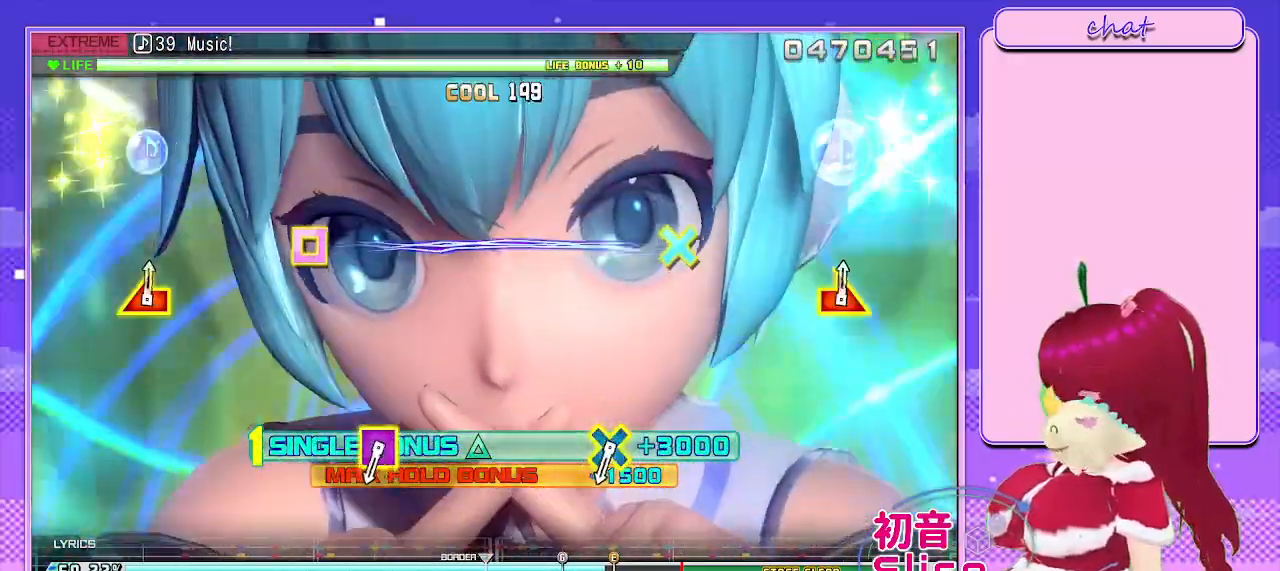
{"buttons": ["L2"], "left_stick": "center", "right_stick": "center", "events": [[33, "right_stick", "center"], [50, "left_stick", "center"]]}
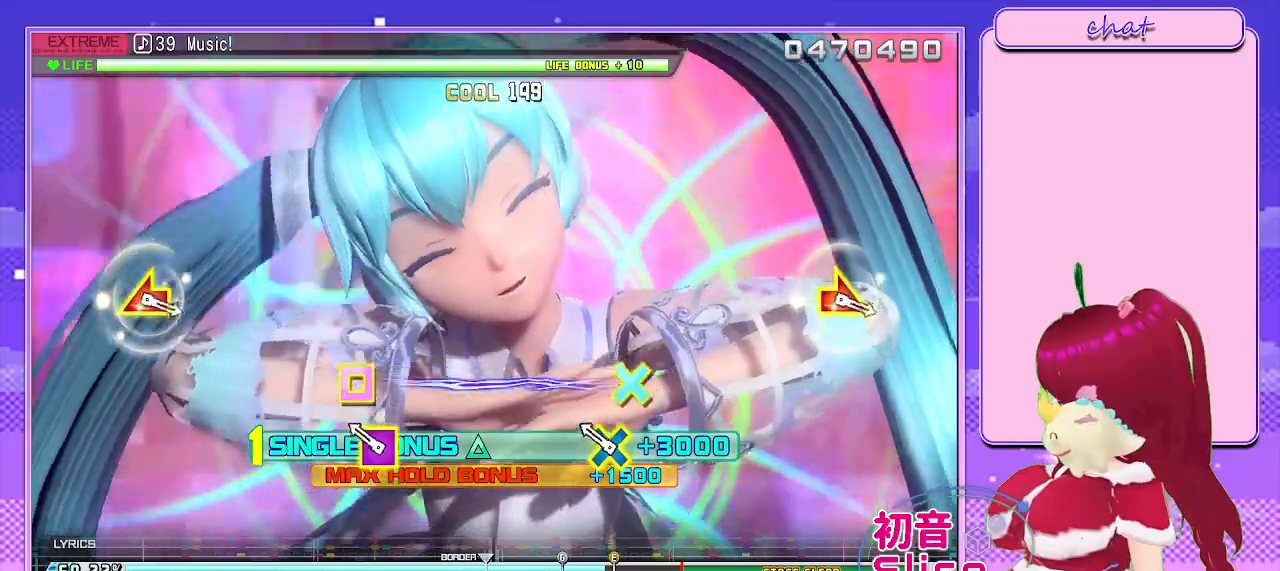
{"buttons": ["L2"], "left_stick": "center", "right_stick": "center", "events": [[267, "CROSS", "down"], [267, "SQUARE", "down"], [483, "SQUARE", "up"], [500, "CROSS", "up"]]}
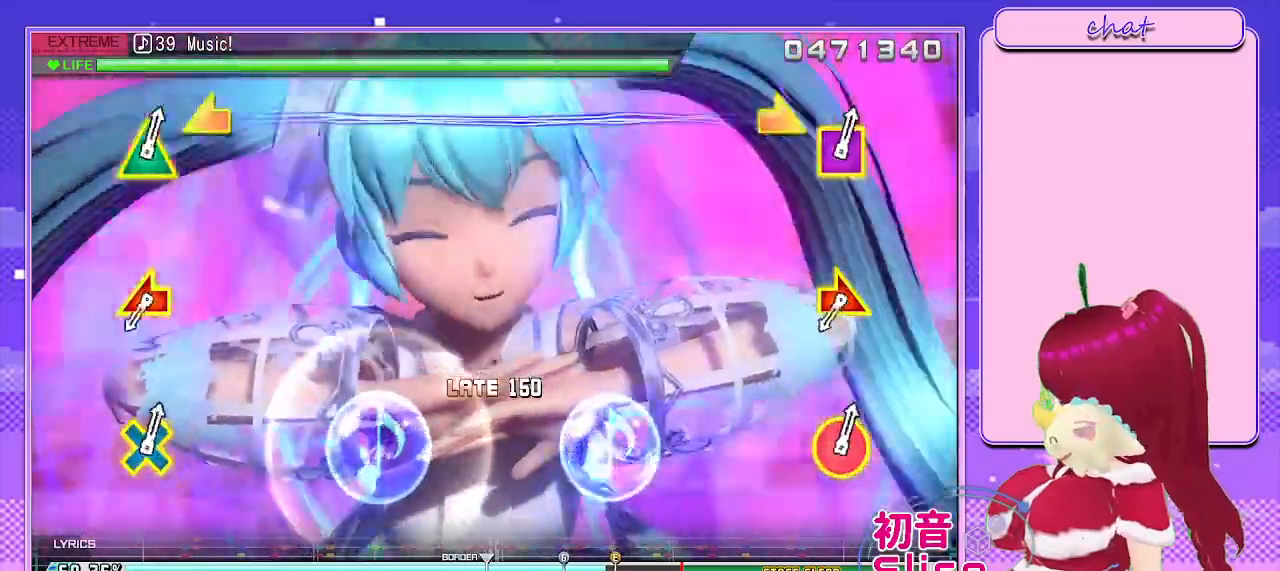
{"buttons": ["L2"], "left_stick": "center", "right_stick": "center", "events": []}
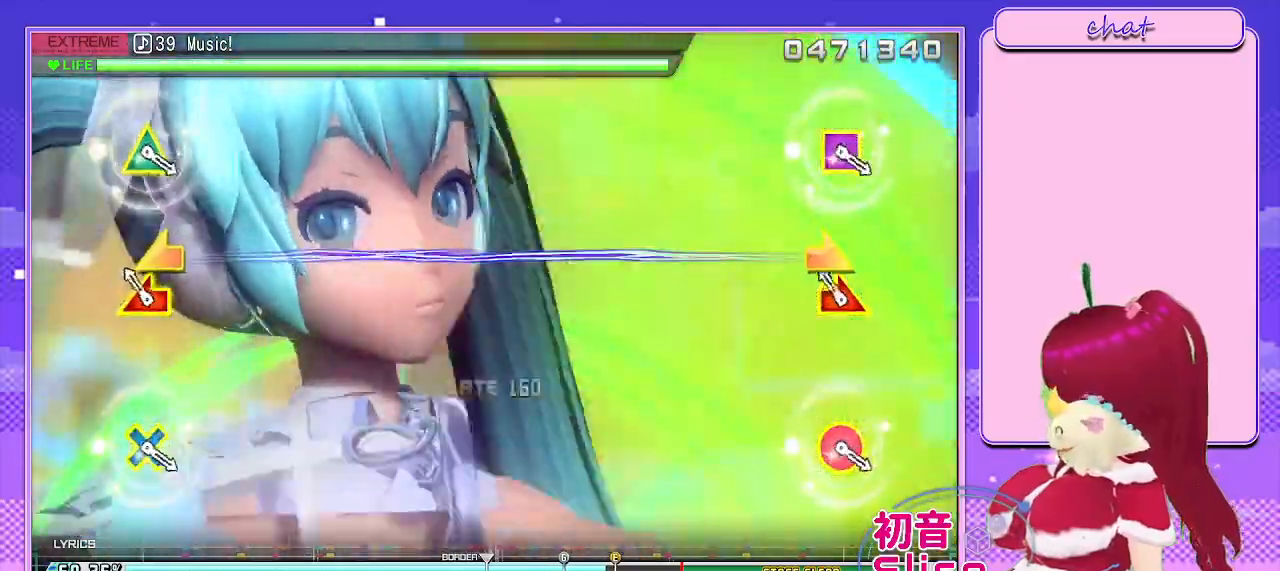
{"buttons": ["L2"], "left_stick": "center", "right_stick": "center", "events": [[217, "left_stick", "left"], [233, "right_stick", "right"], [400, "left_stick", "center"], [417, "right_stick", "center"]]}
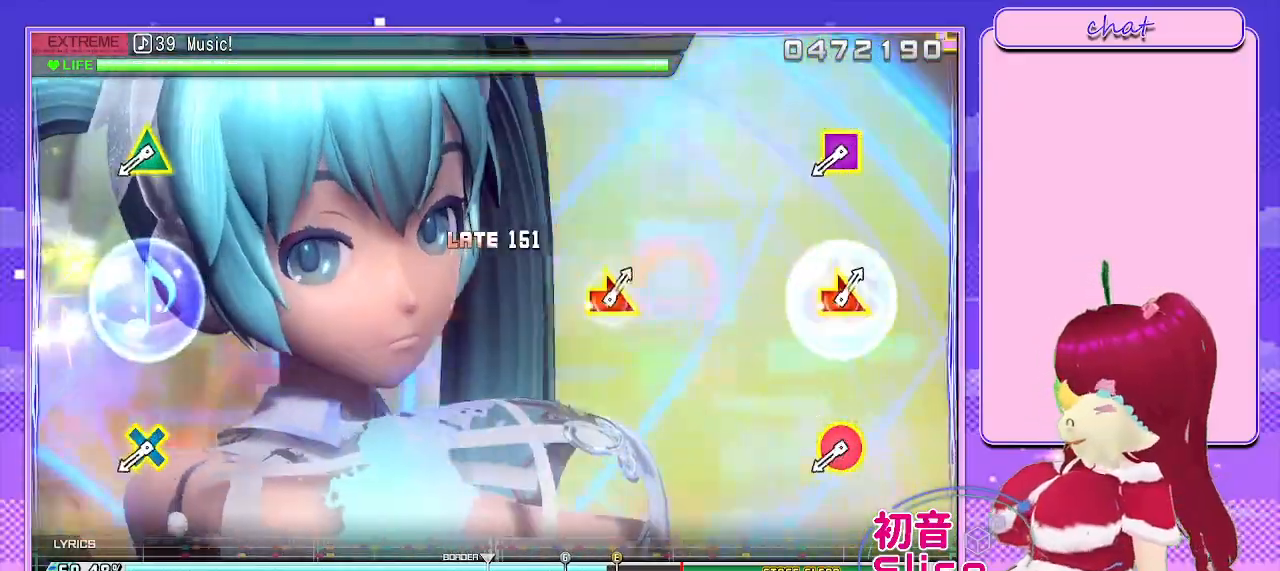
{"buttons": ["L2"], "left_stick": "center", "right_stick": "center", "events": []}
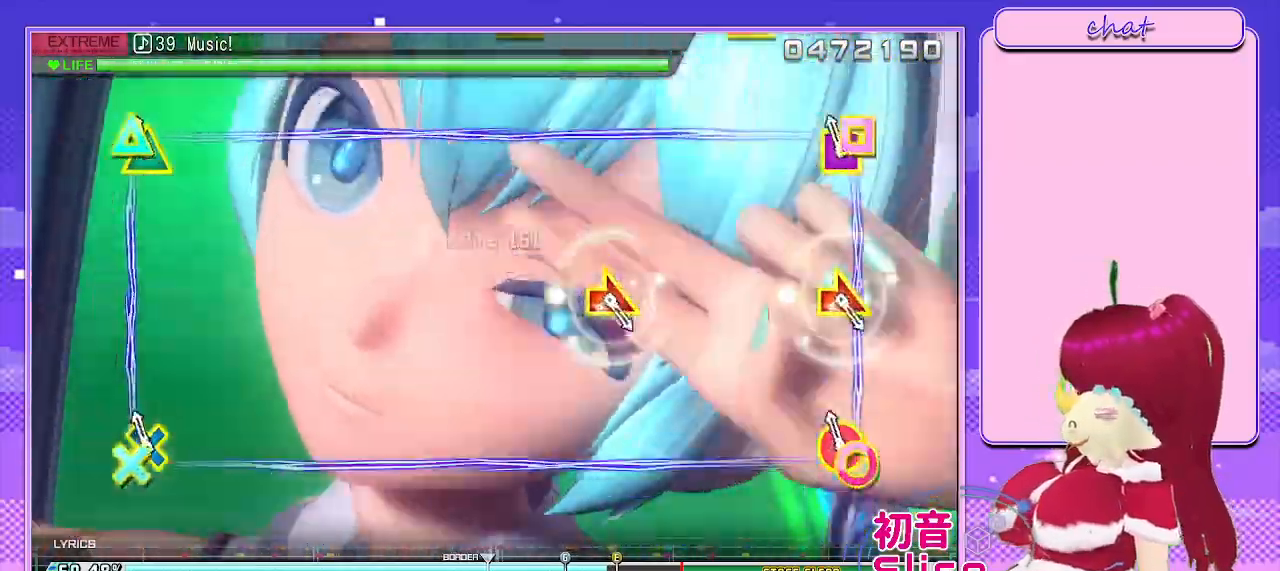
{"buttons": [], "left_stick": "center", "right_stick": "center", "events": [[133, "R2", "down"], [333, "R2", "up"], [367, "L2", "up"]]}
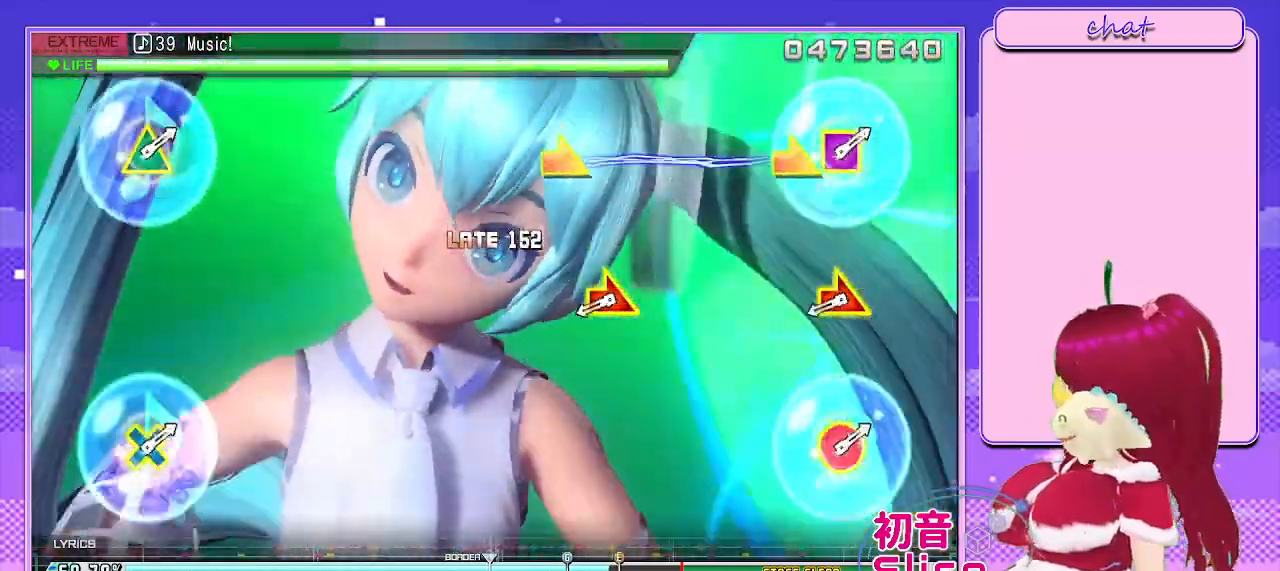
{"buttons": [], "left_stick": "right", "right_stick": "right", "events": [[483, "left_stick", "right"], [483, "right_stick", "right"]]}
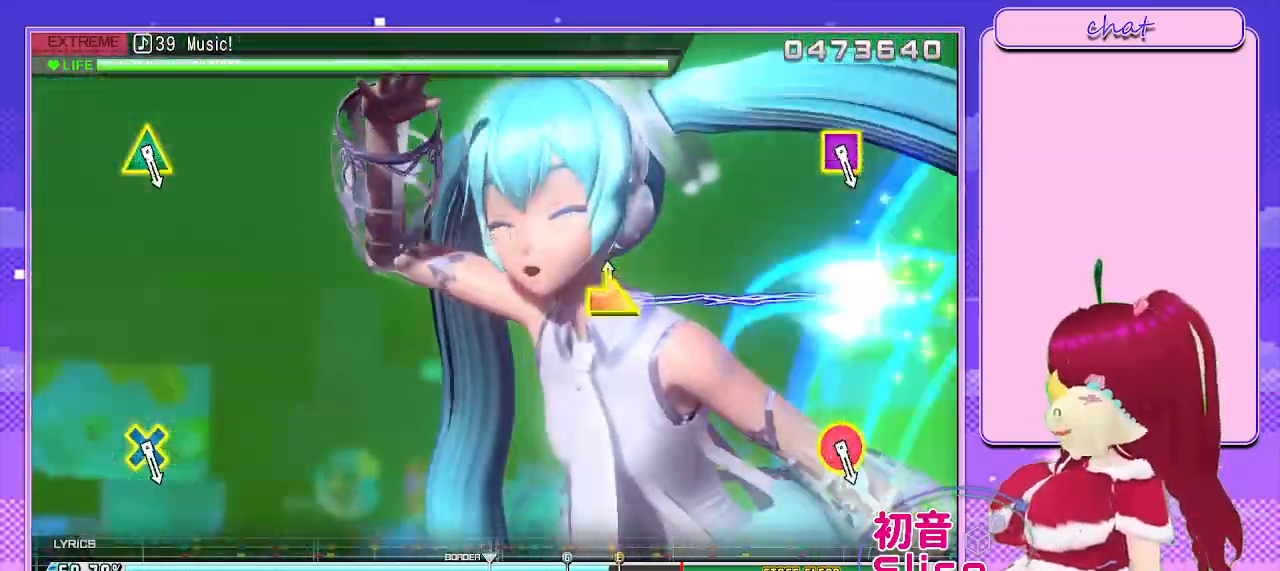
{"buttons": [], "left_stick": "center", "right_stick": "center", "events": [[167, "left_stick", "center"], [167, "right_stick", "center"]]}
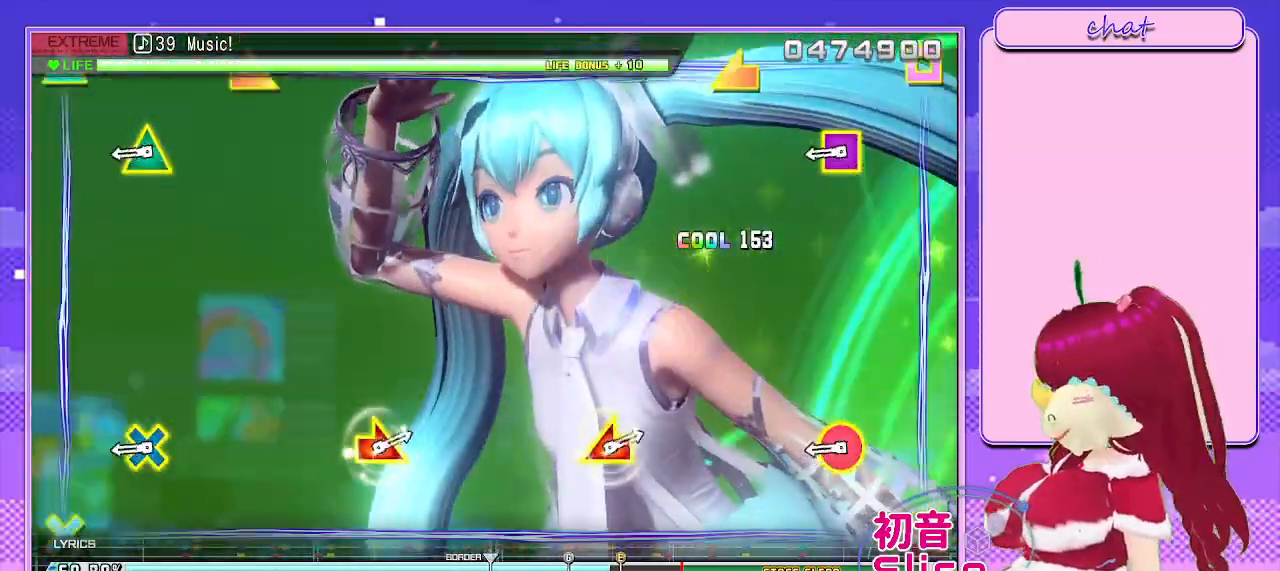
{"buttons": ["R2"], "left_stick": "center", "right_stick": "center", "events": [[500, "R2", "down"]]}
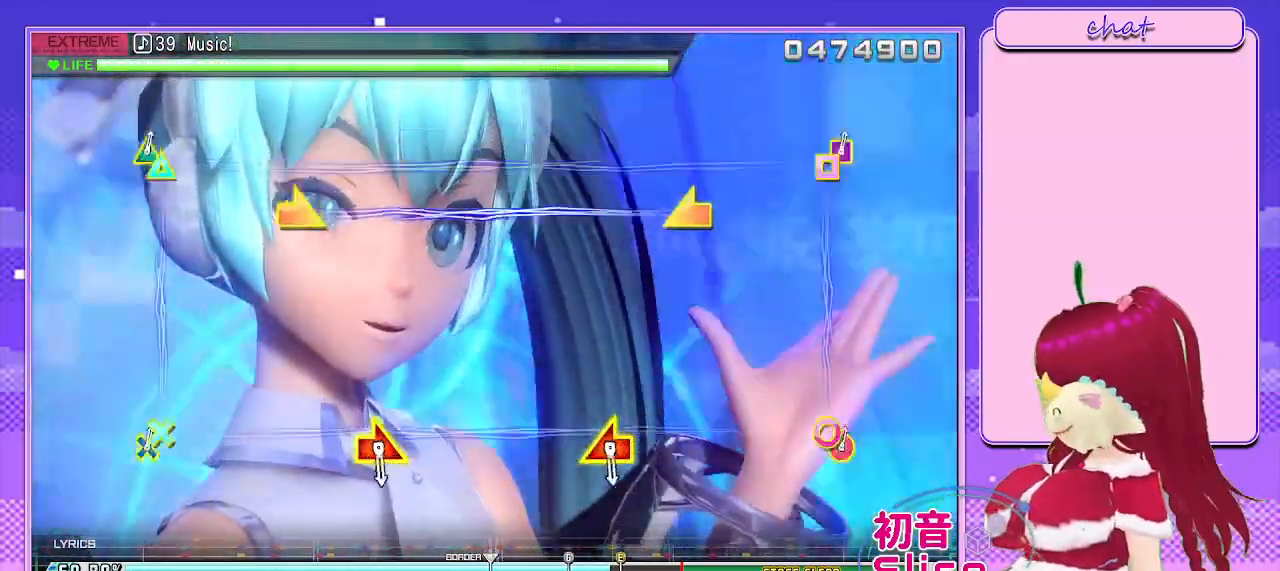
{"buttons": [], "left_stick": "center", "right_stick": "center", "events": [[150, "R2", "up"]]}
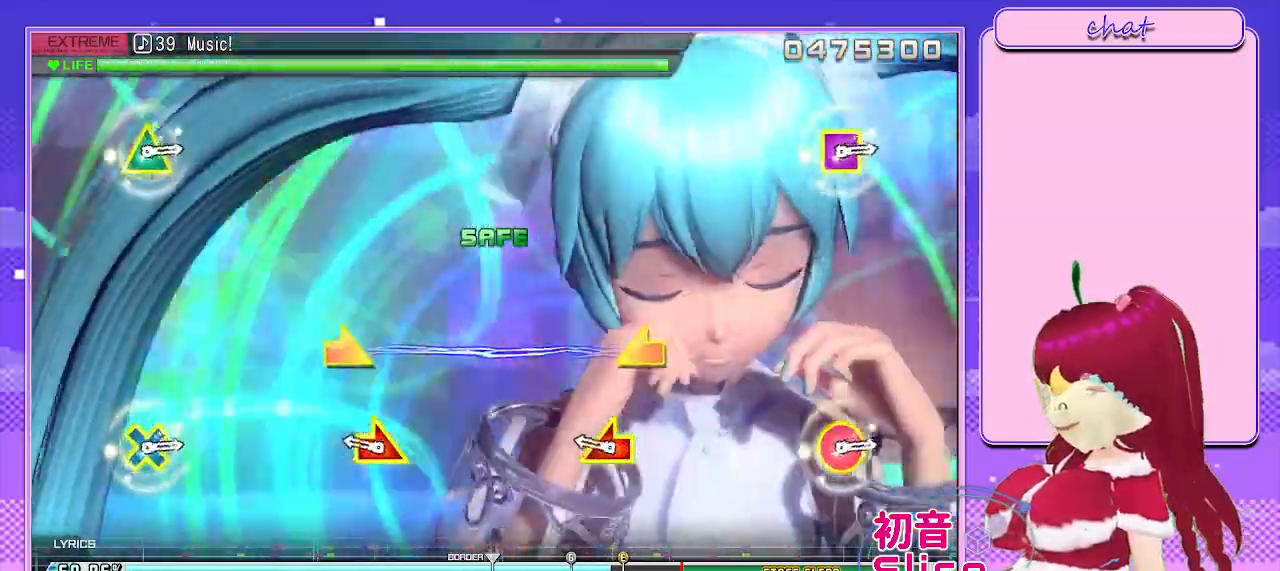
{"buttons": [], "left_stick": "down-right", "right_stick": "center", "events": [[367, "left_stick", "down-right"], [367, "right_stick", "left"], [500, "right_stick", "center"]]}
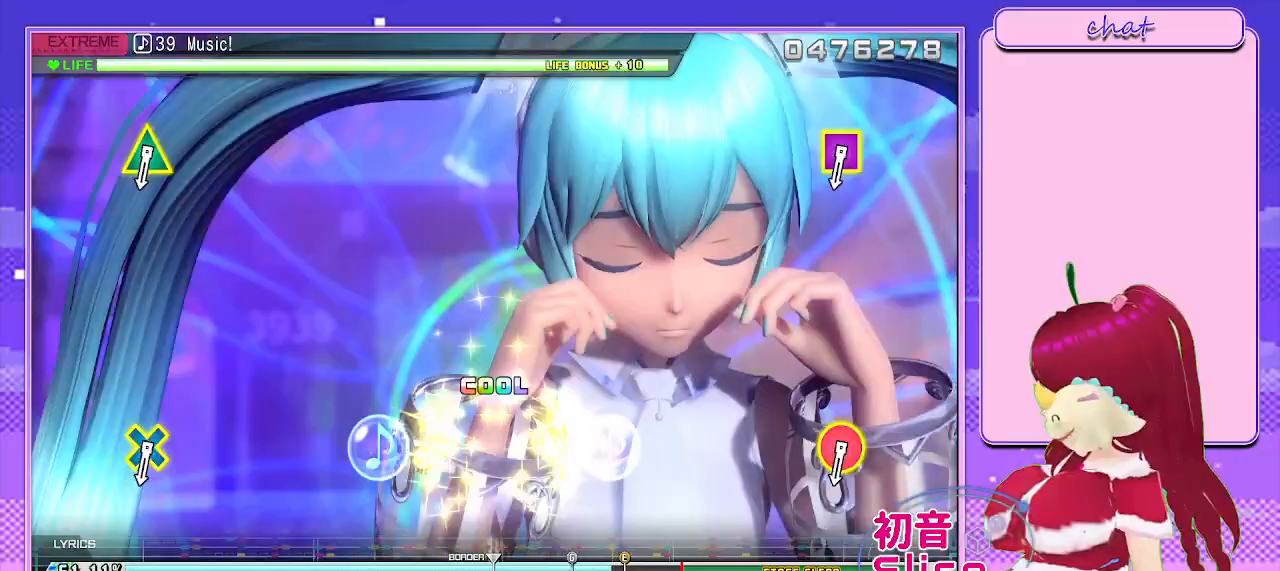
{"buttons": [], "left_stick": "center", "right_stick": "center", "events": [[17, "left_stick", "center"]]}
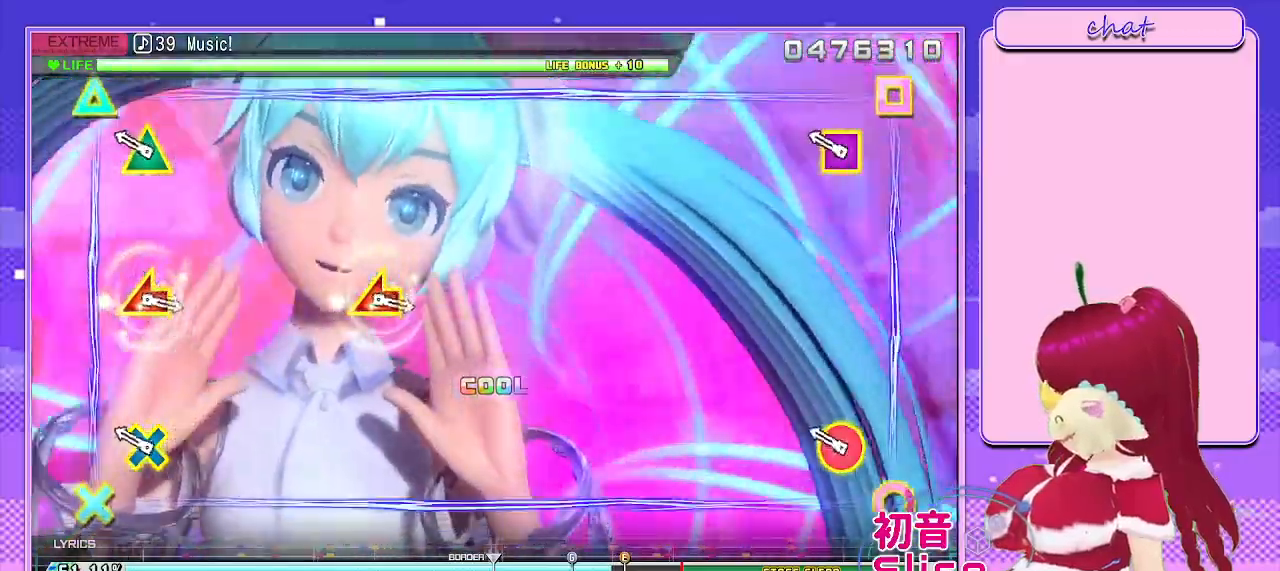
{"buttons": [], "left_stick": "center", "right_stick": "center", "events": [[283, "R2", "down"], [483, "R2", "up"]]}
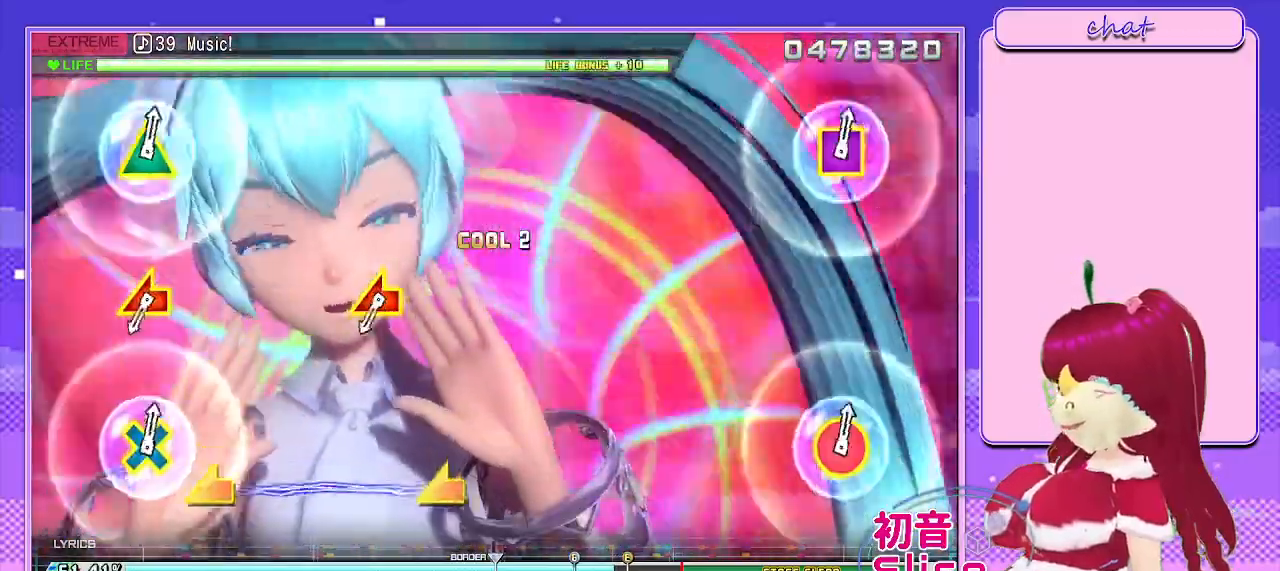
{"buttons": [], "left_stick": "center", "right_stick": "center", "events": []}